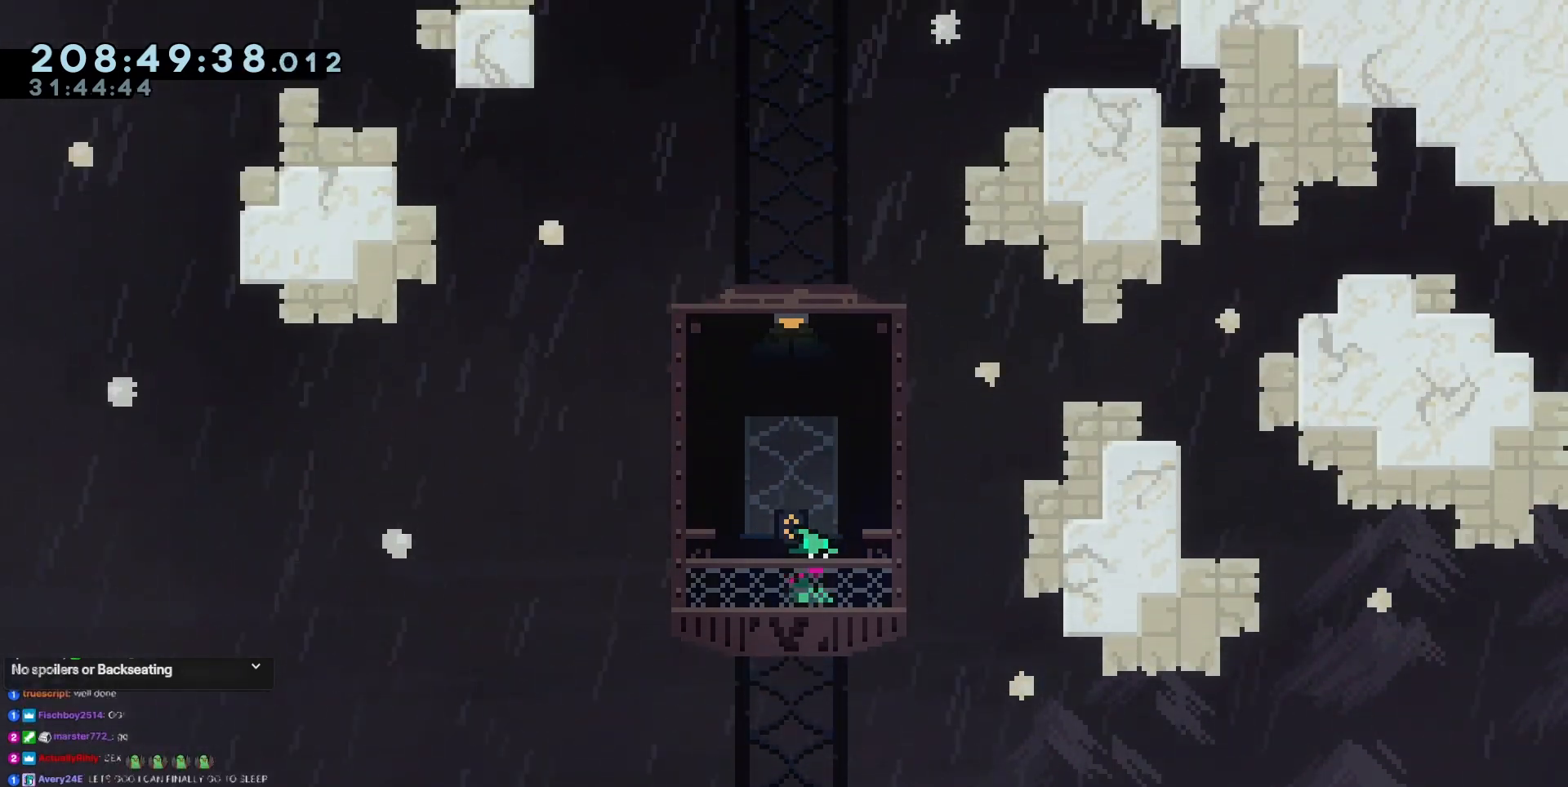
Gameplay with keyboard; each line is a JSON object with the keys held at the frame after it. "events" lists presses ("down") and releases ("up") of "dash", "demo", "demo2", "down", "grab", "jump", "jump2", "jump3", "jump4", "left", "right" and "up" between this image and that frame as [ms after this image, input, new state], when the widget could be followed in between. No other keys are recorded. Mouse input is not recorded. Key names are as the overlay labels them; some are game actions (e.g. jump) rather than physical keys.
{"keys": ["left"], "events": [[317, "left", "down"]]}
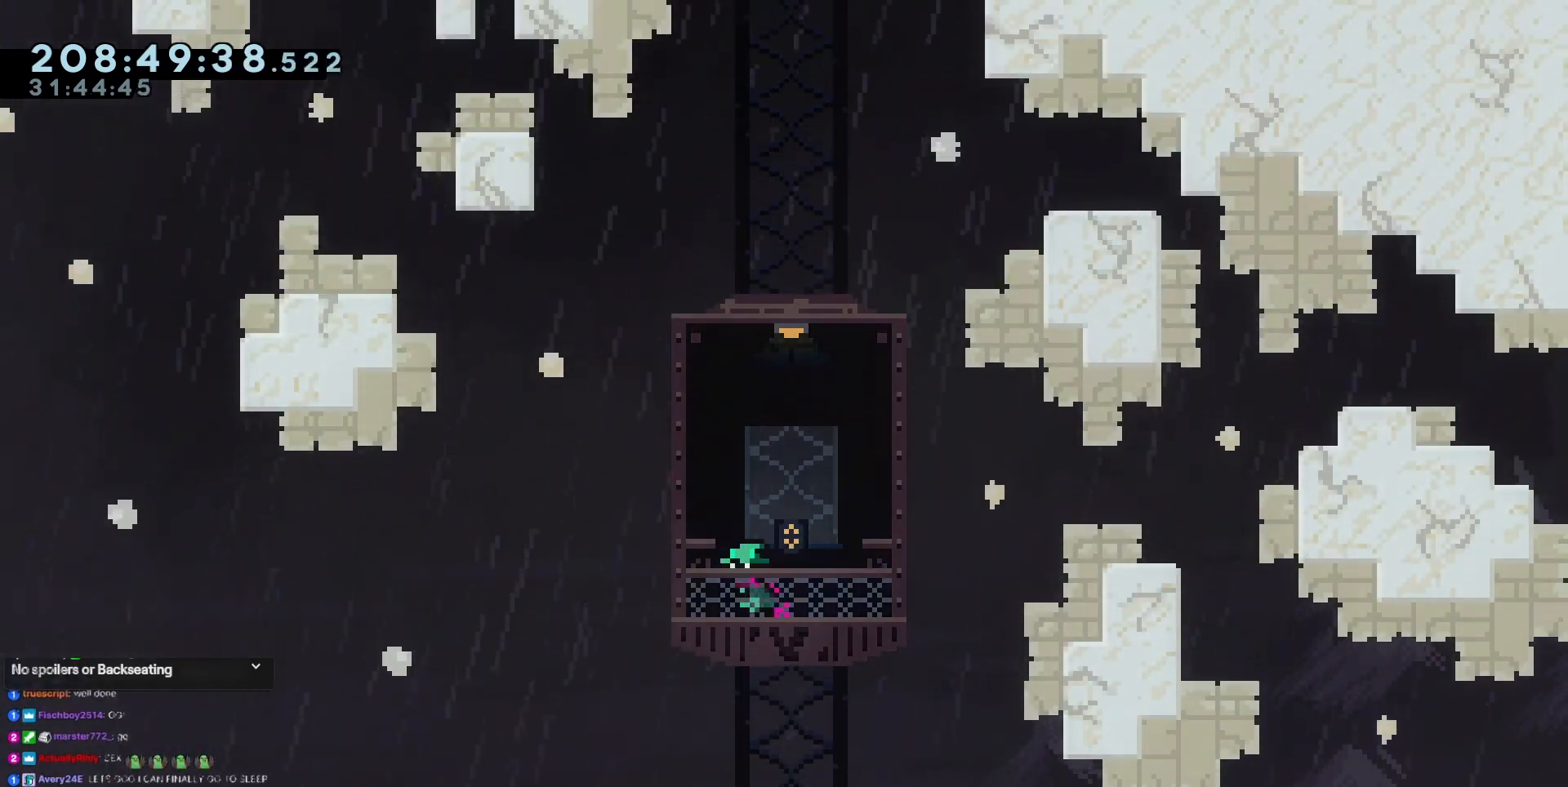
{"keys": ["right"], "events": [[100, "left", "up"], [150, "right", "down"]]}
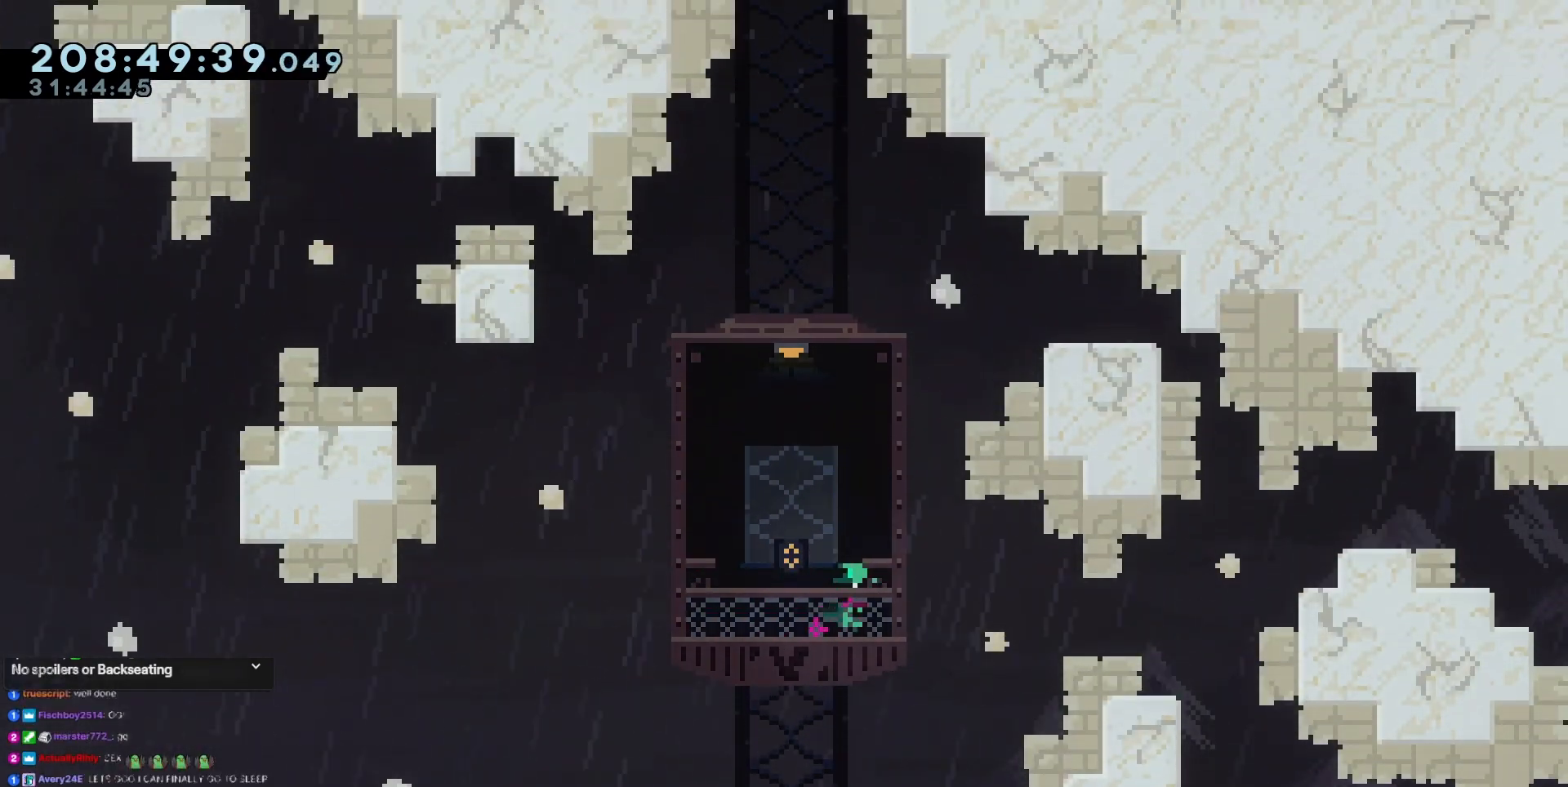
{"keys": [], "events": [[17, "right", "up"], [300, "right", "down"], [401, "right", "up"]]}
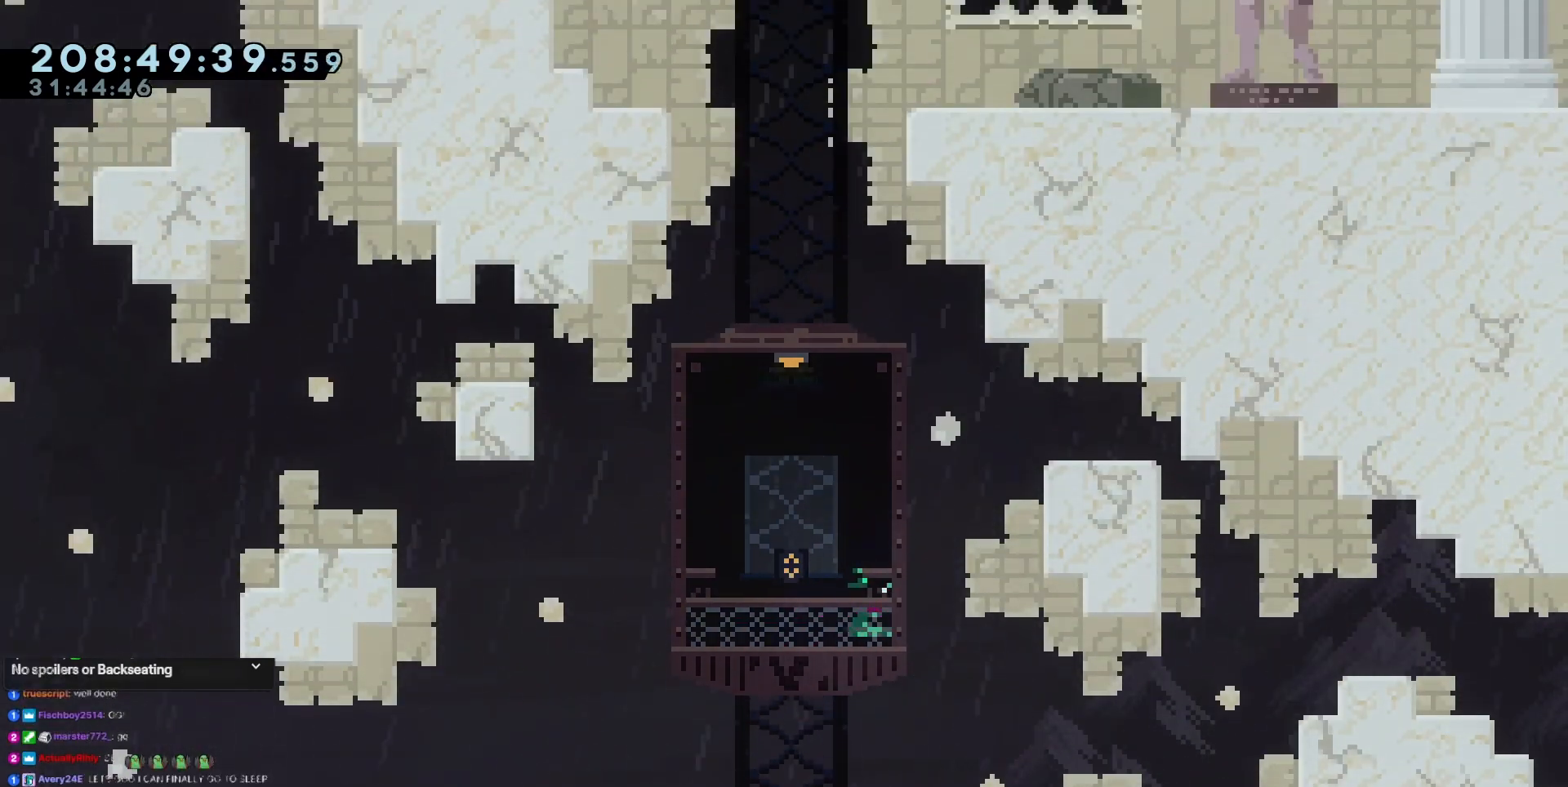
{"keys": ["left"], "events": [[133, "right", "down"], [183, "right", "up"], [467, "left", "down"]]}
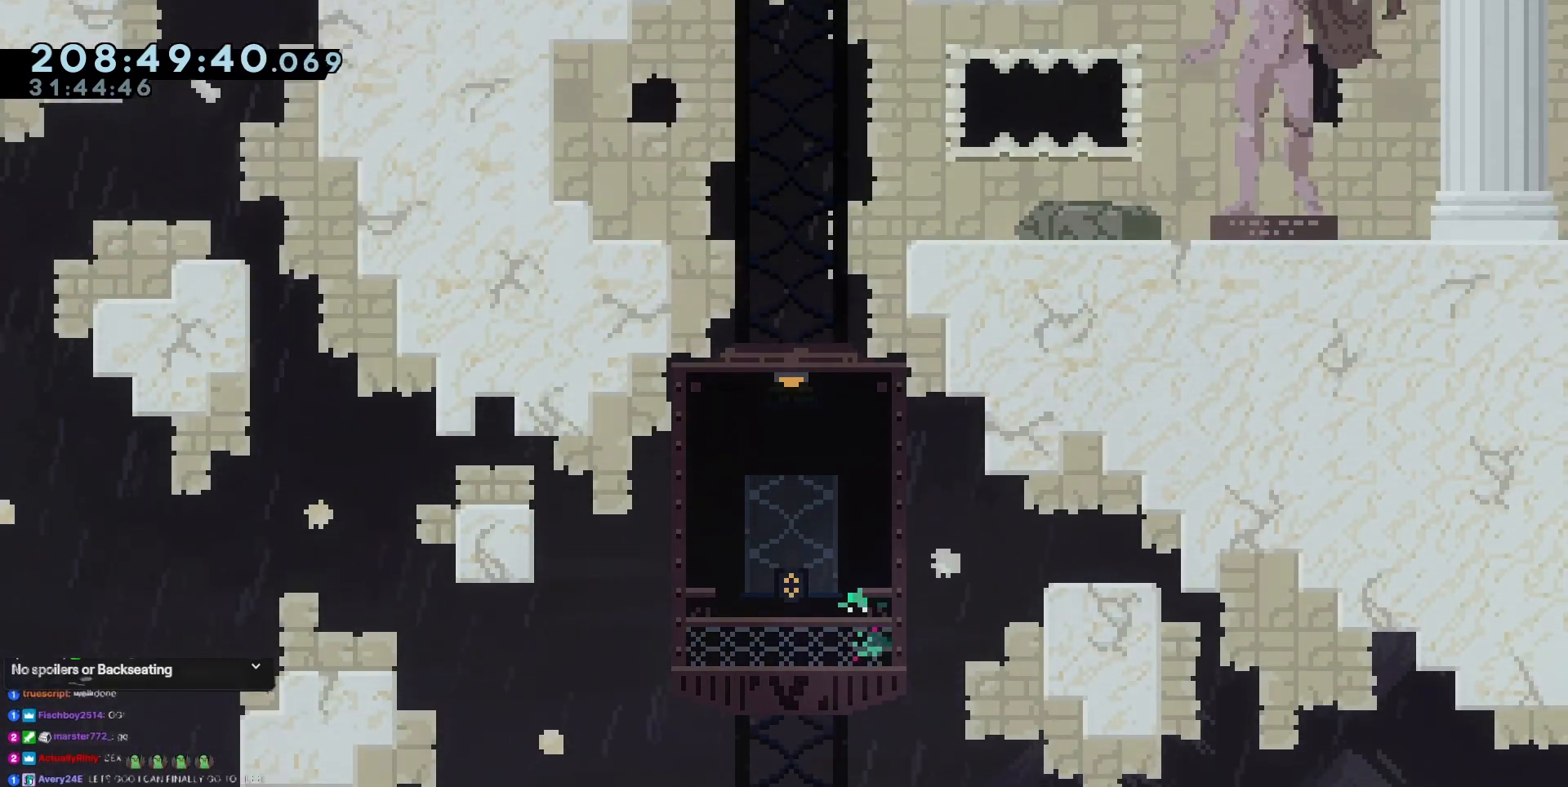
{"keys": [], "events": [[150, "left", "up"], [234, "right", "down"], [334, "right", "up"]]}
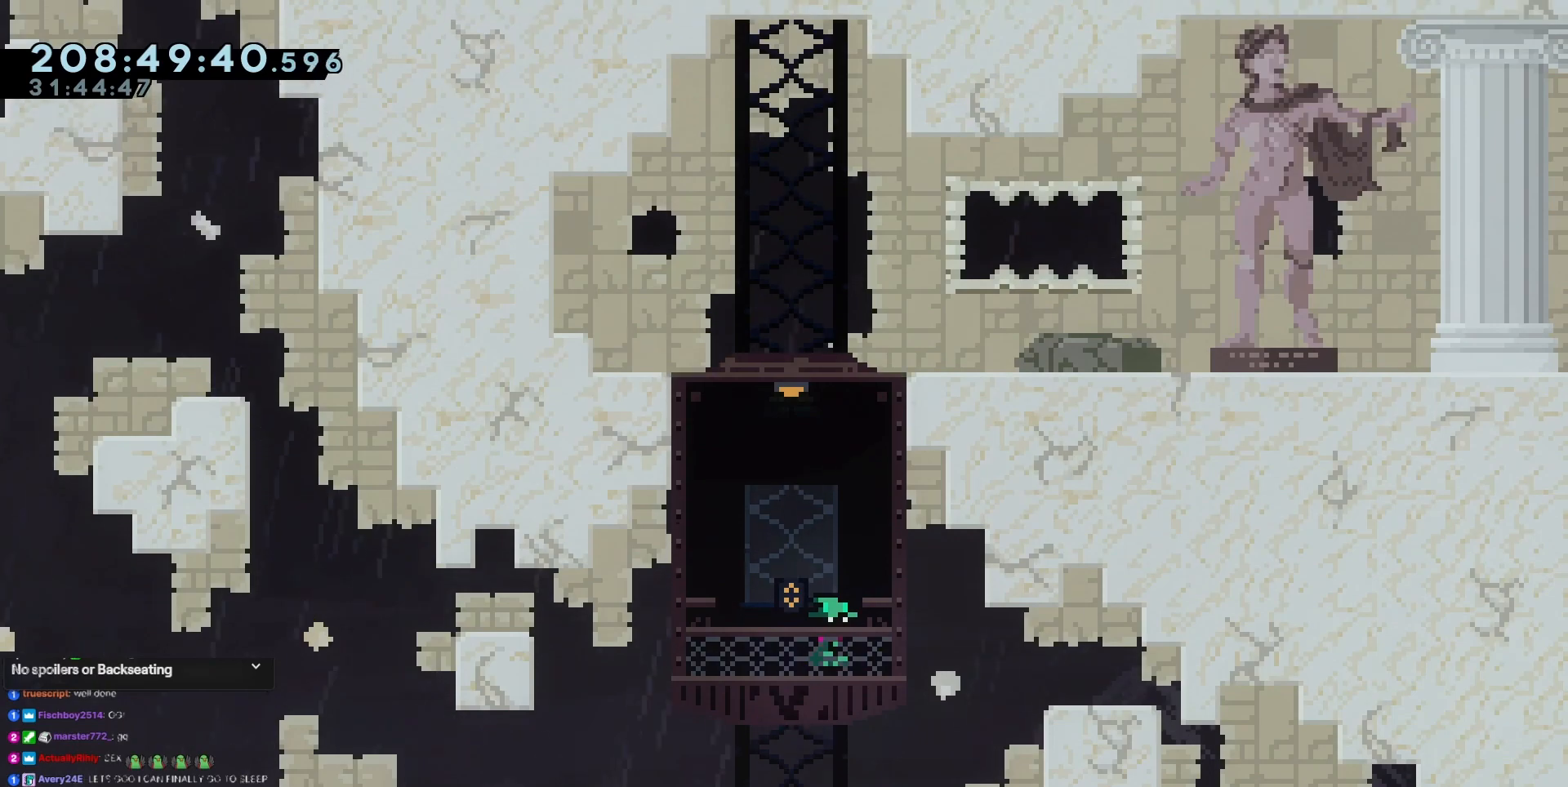
{"keys": [], "events": []}
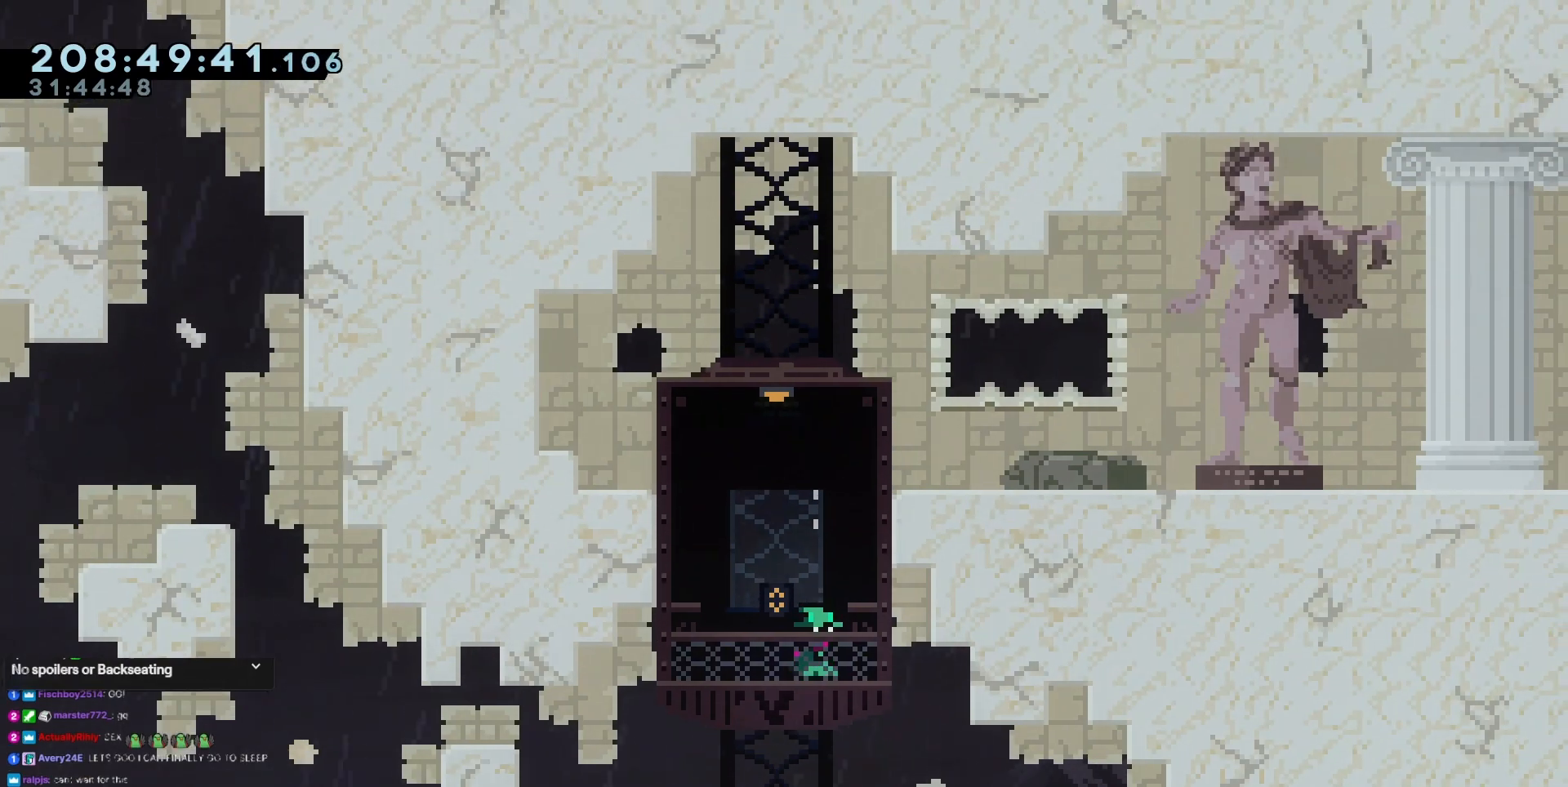
{"keys": [], "events": []}
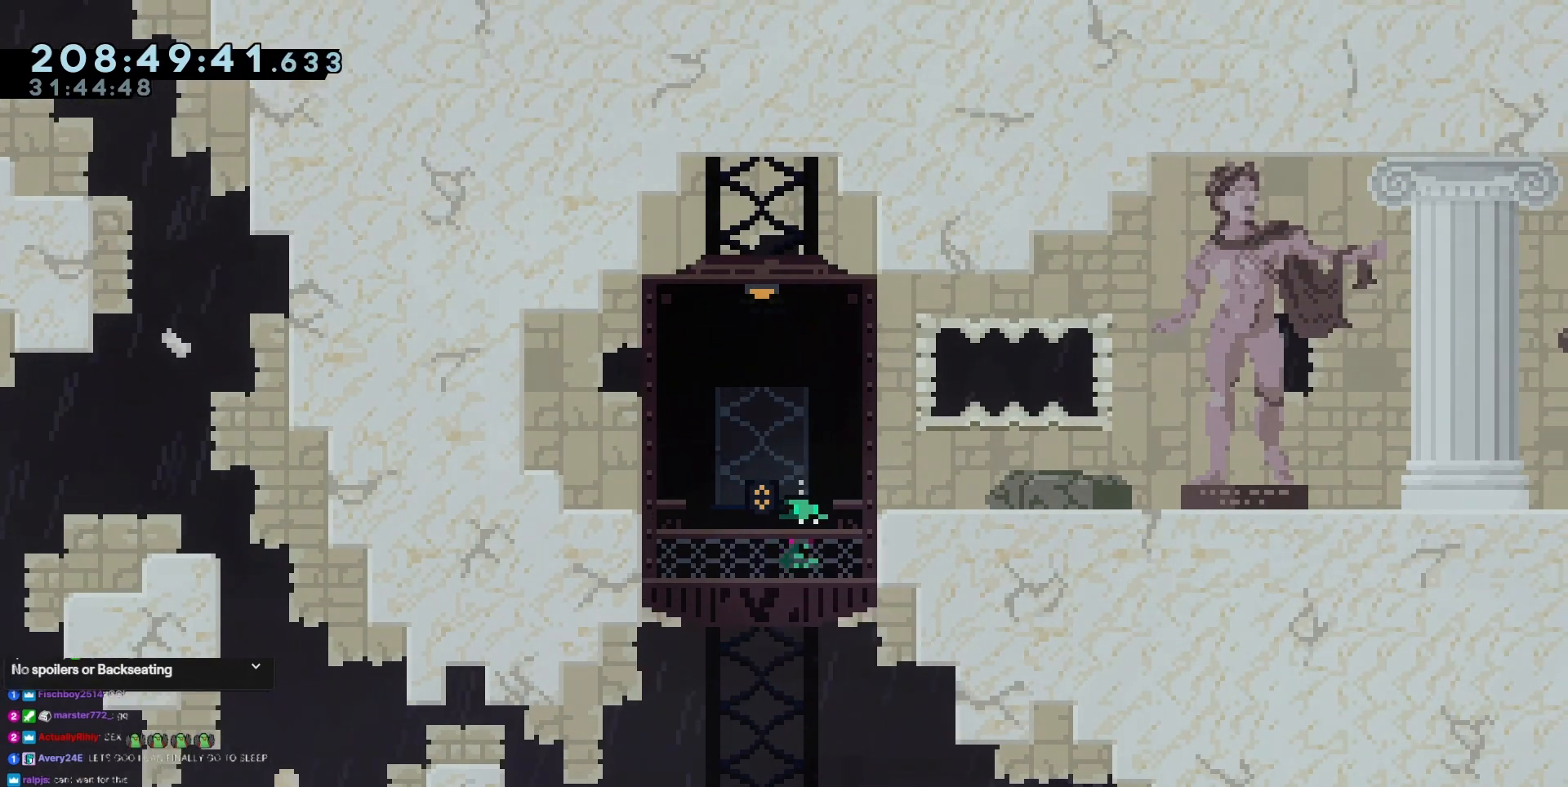
{"keys": [], "events": []}
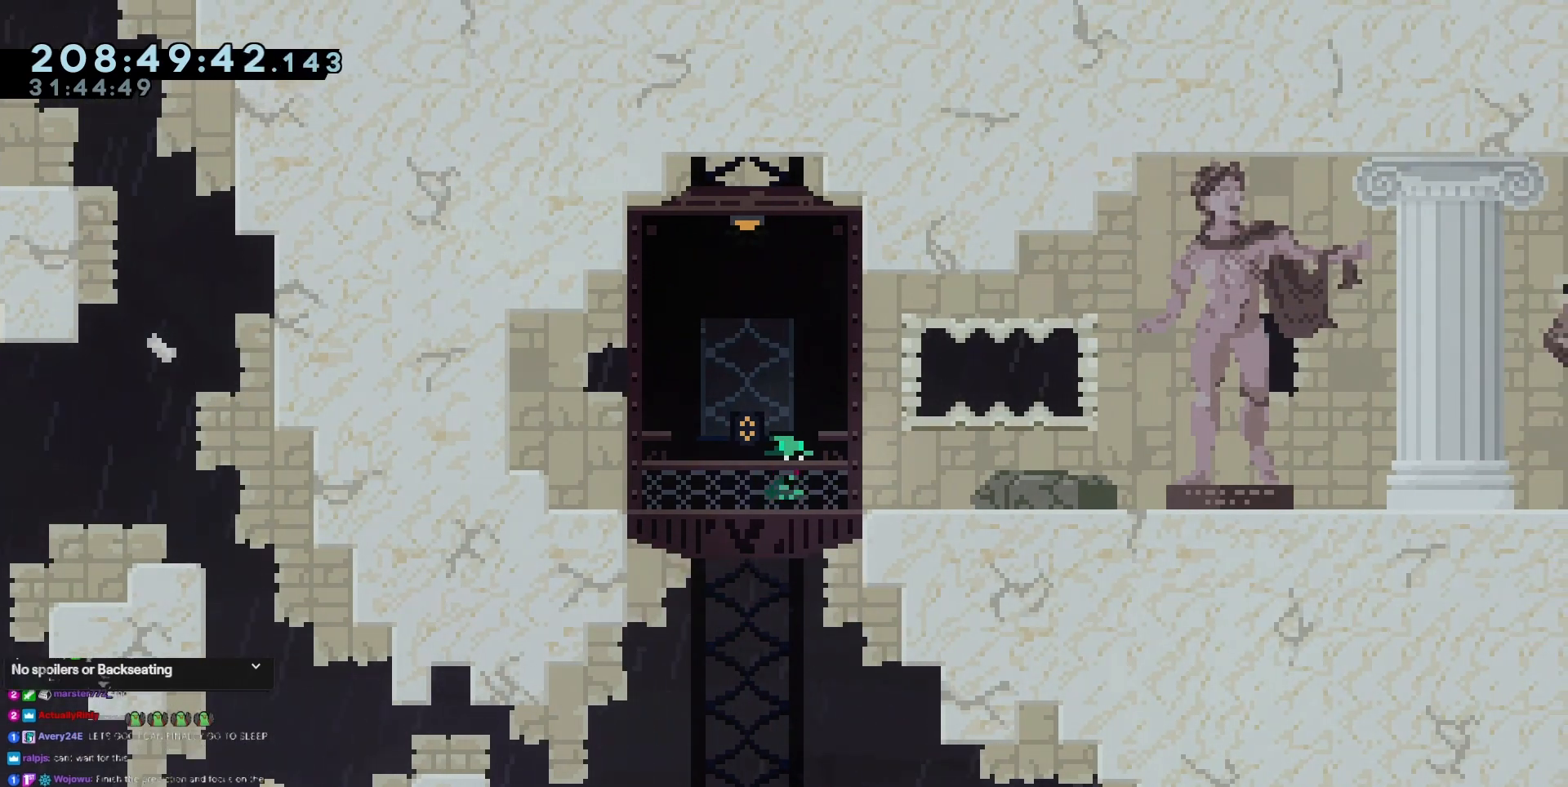
{"keys": ["right"], "events": [[484, "right", "down"]]}
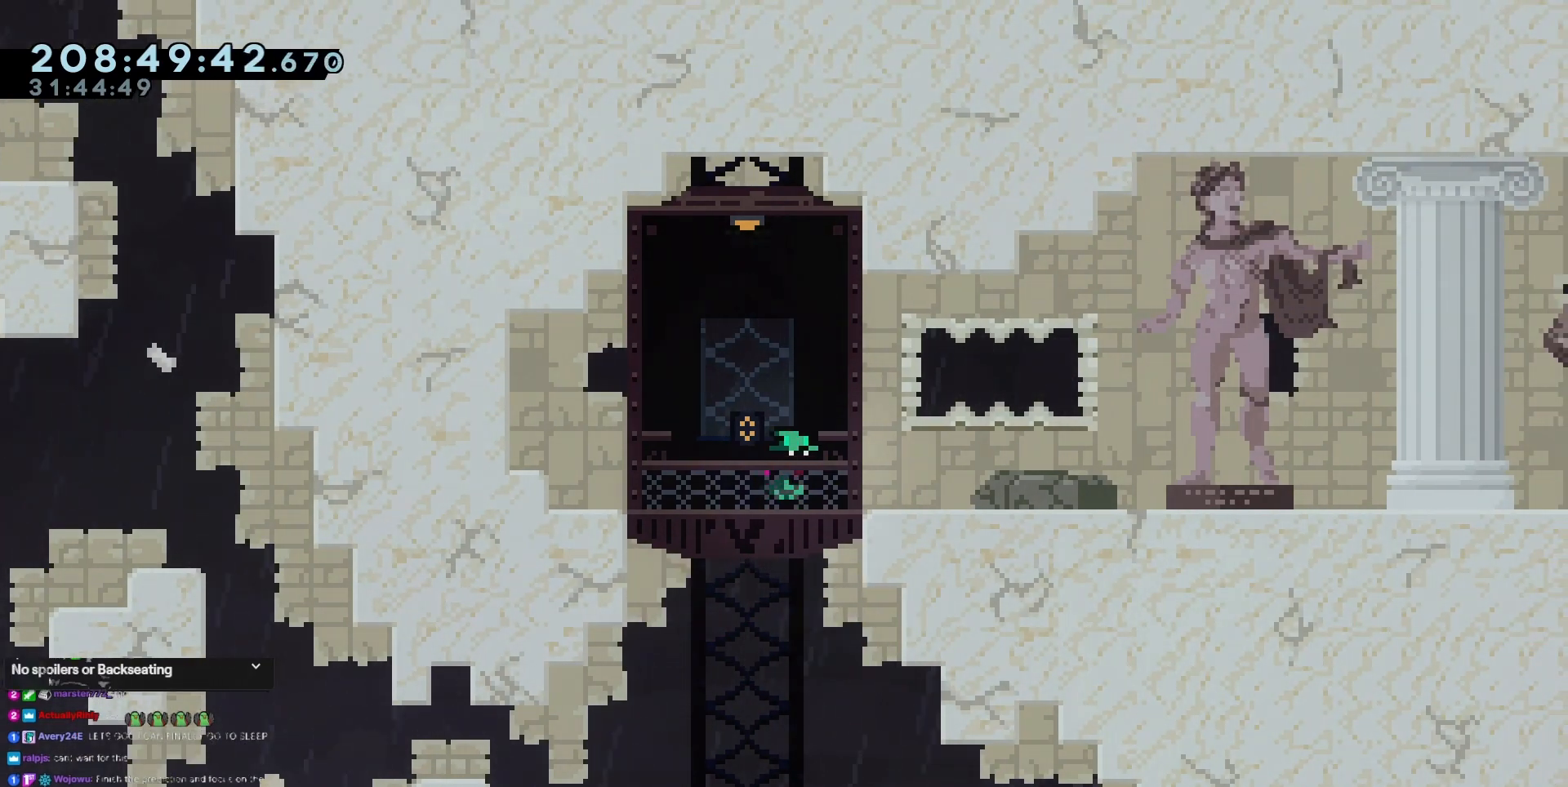
{"keys": ["right"], "events": []}
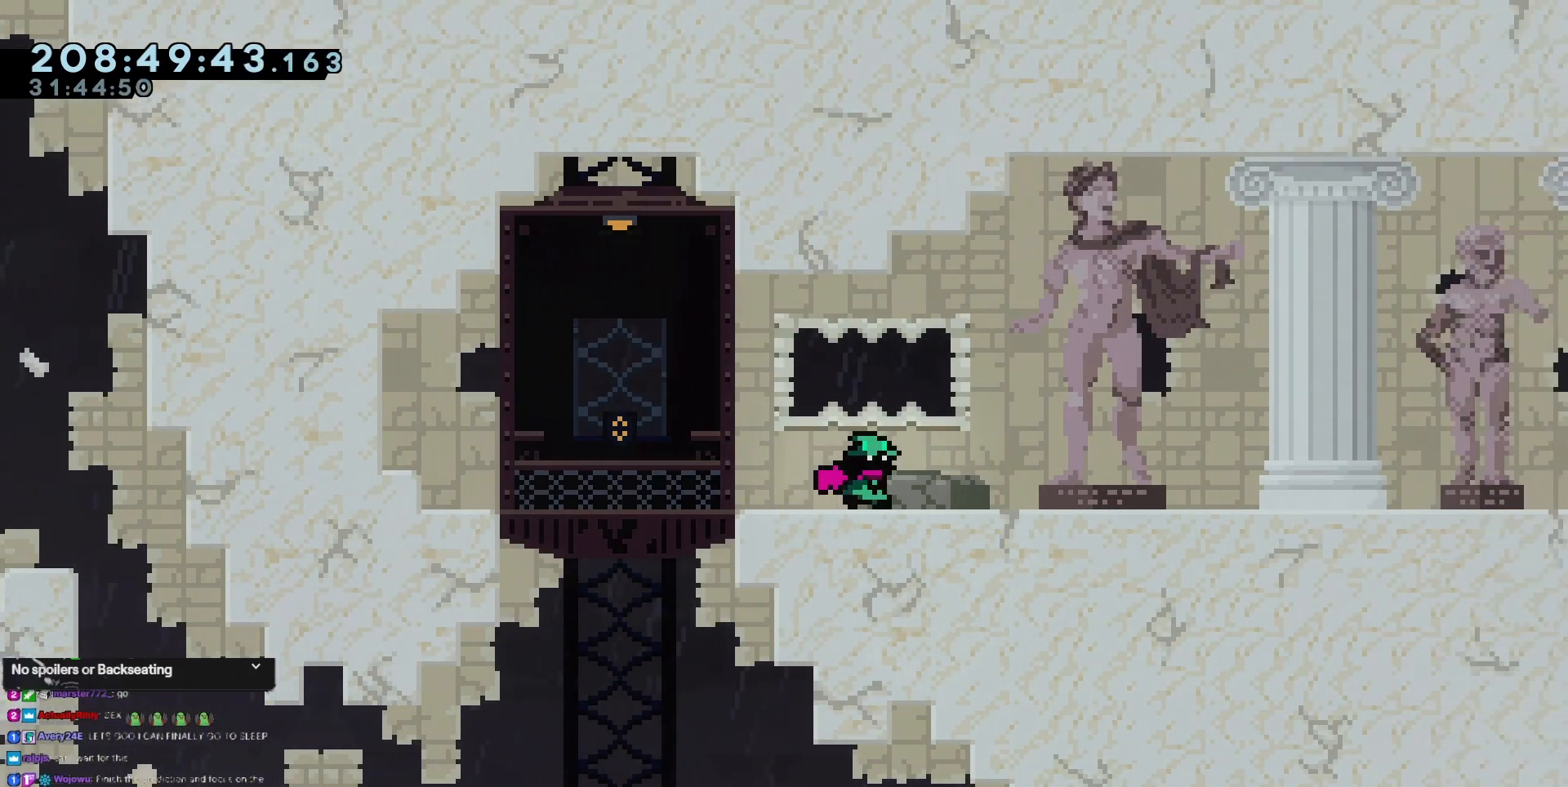
{"keys": ["right"], "events": []}
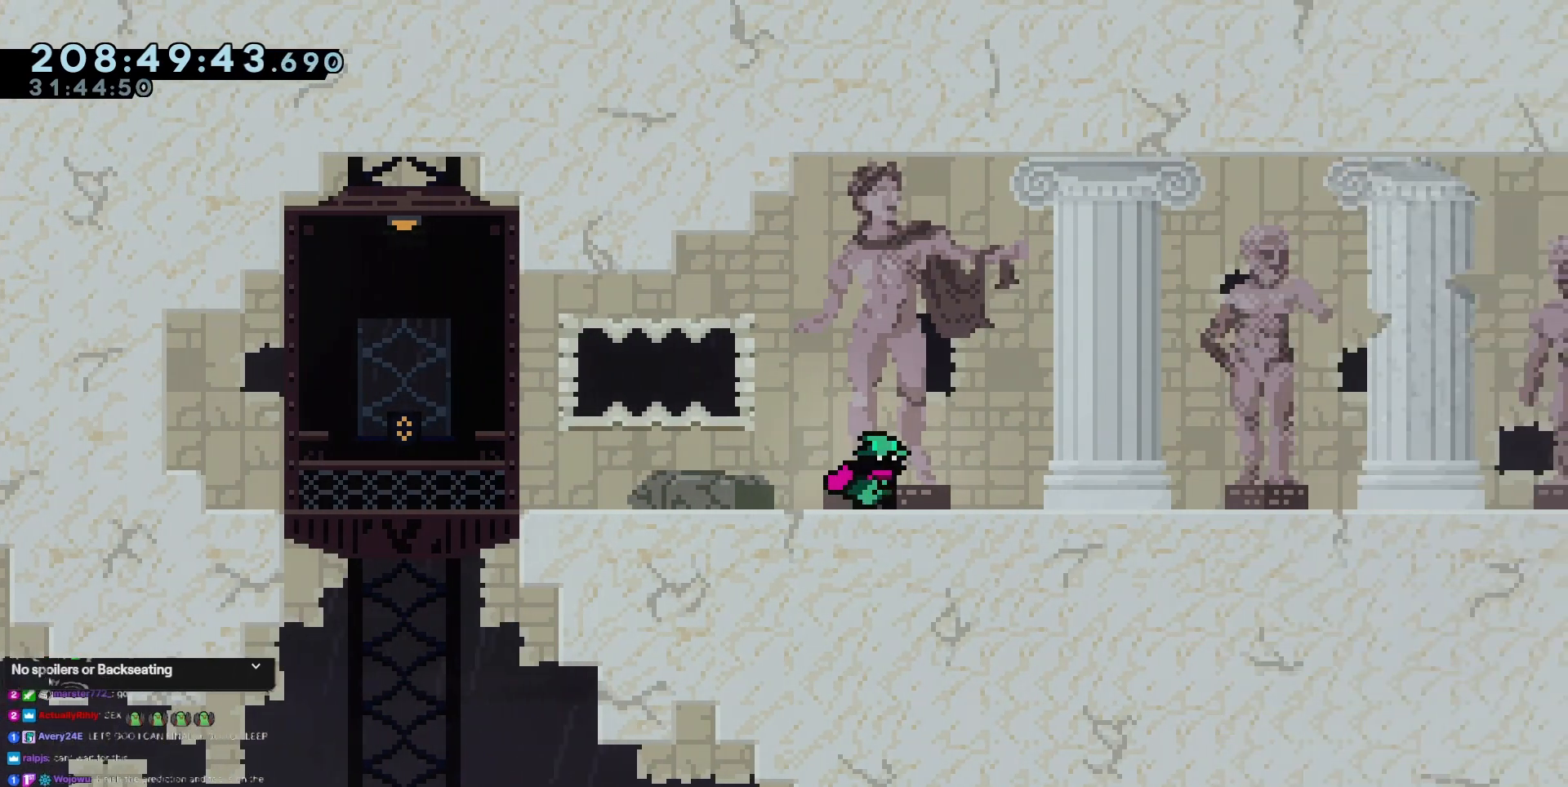
{"keys": [], "events": [[233, "right", "up"]]}
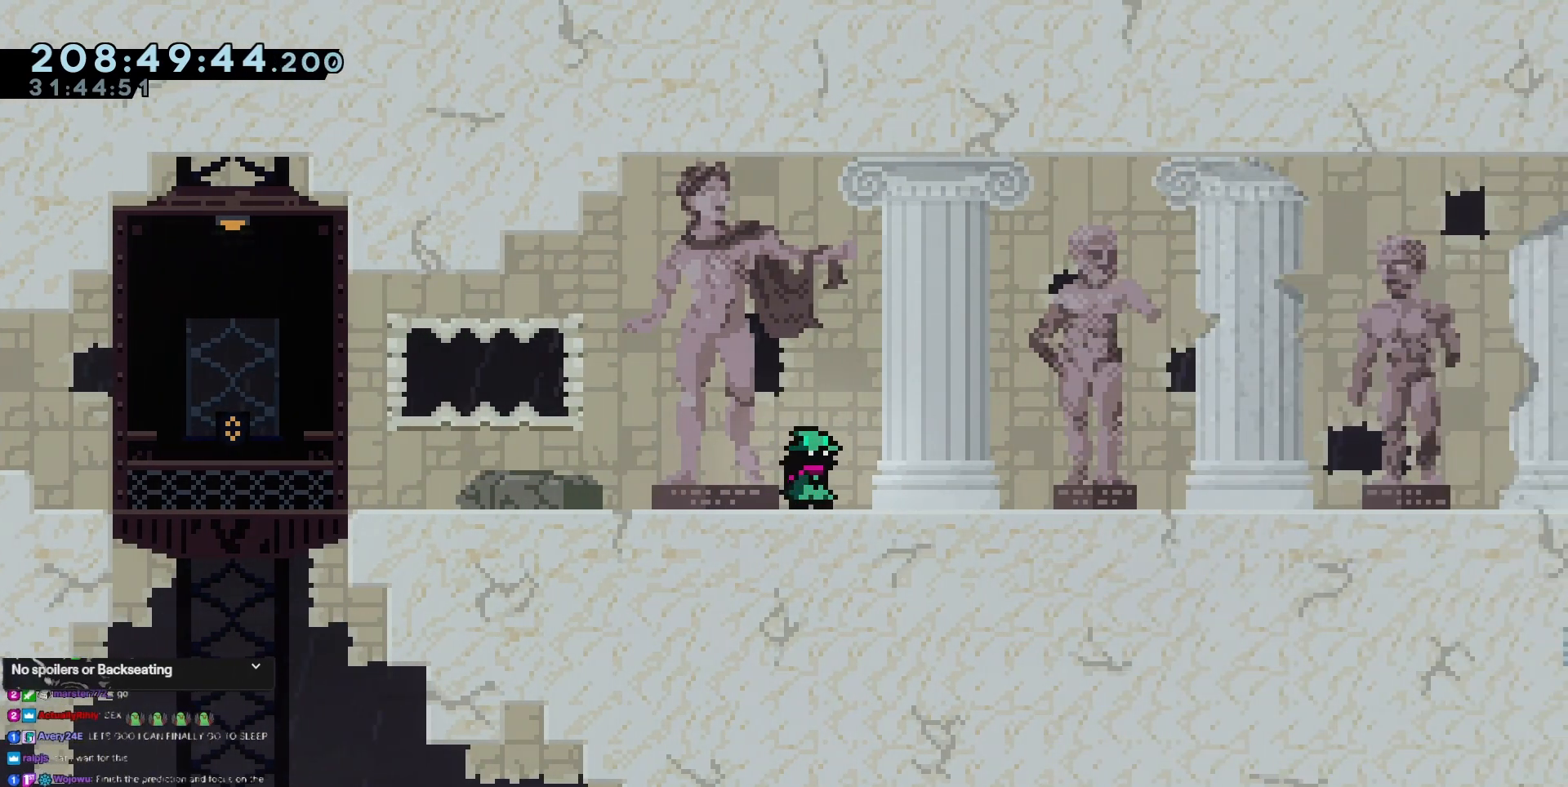
{"keys": [], "events": []}
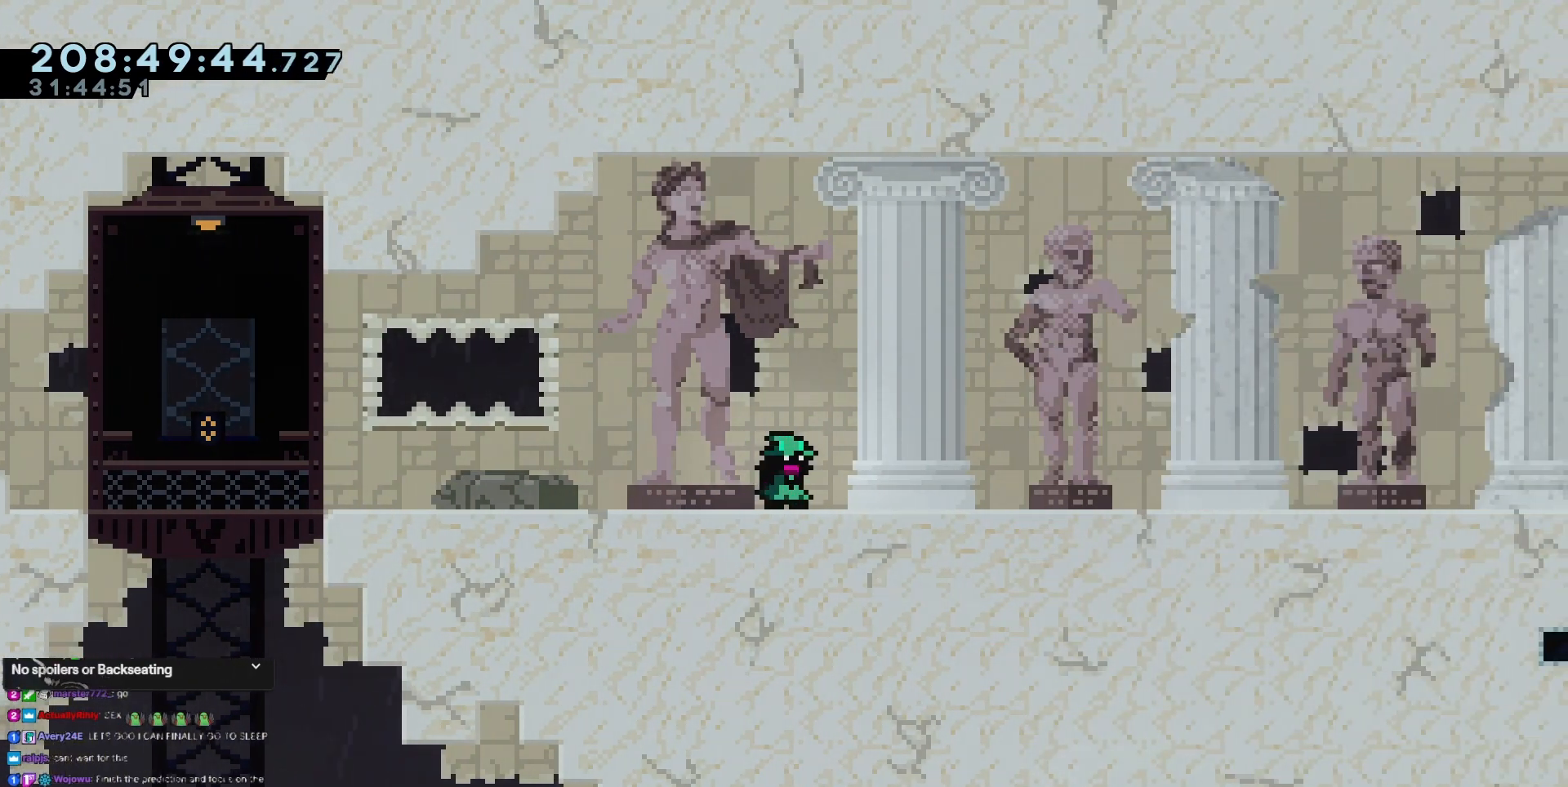
{"keys": [], "events": []}
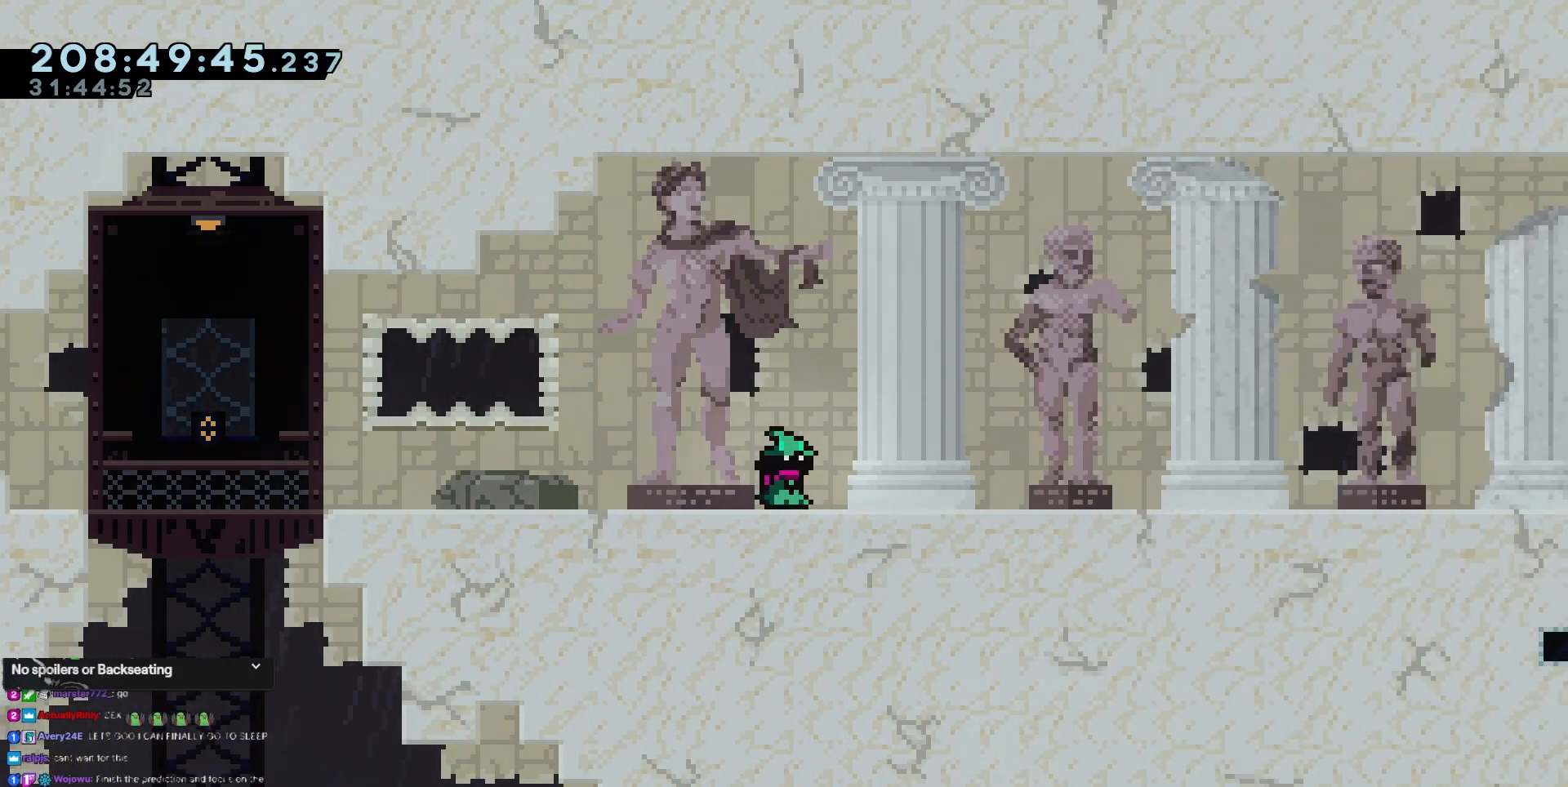
{"keys": [], "events": []}
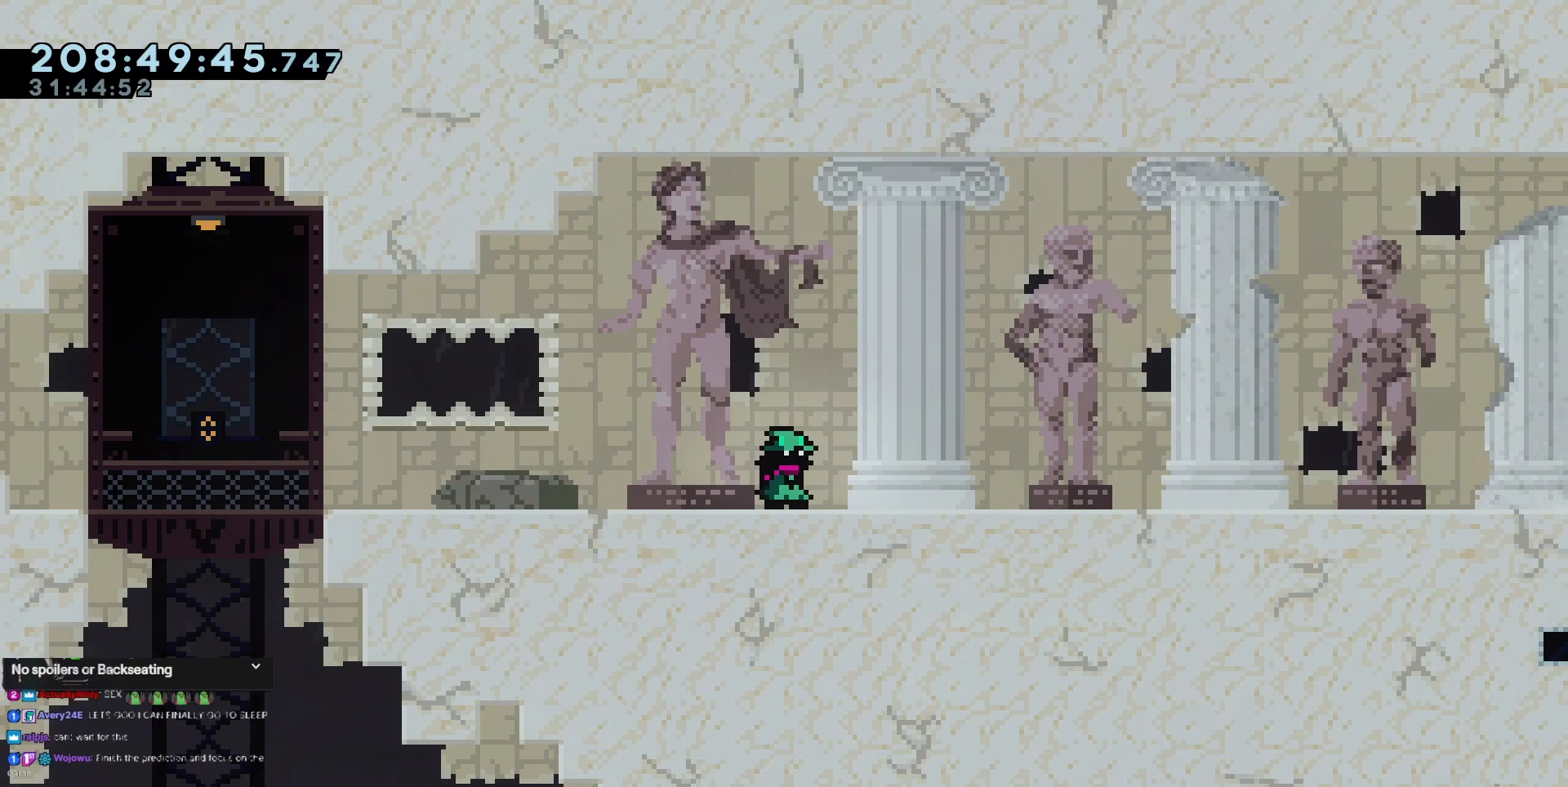
{"keys": [], "events": []}
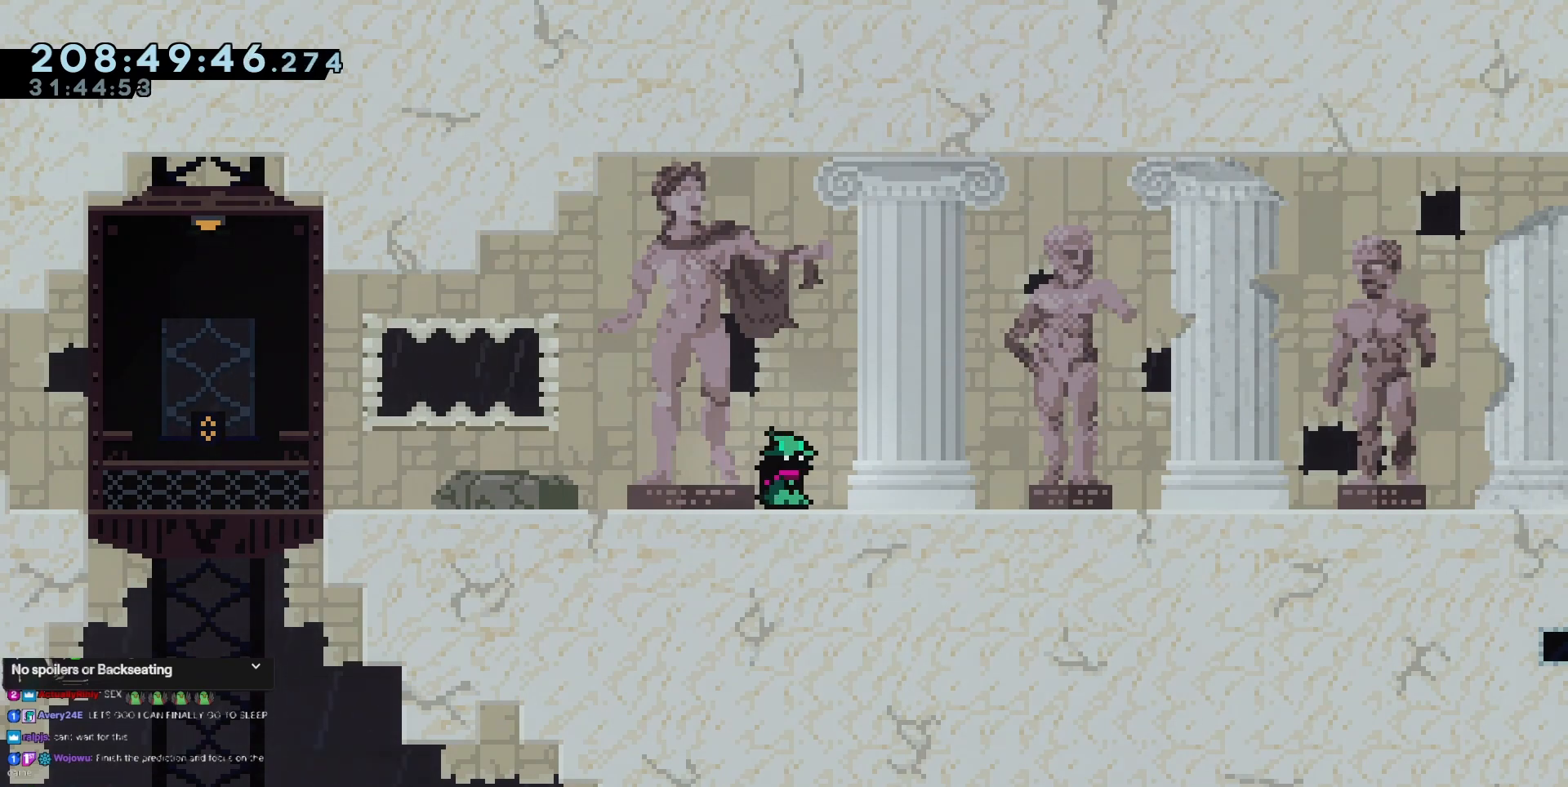
{"keys": [], "events": []}
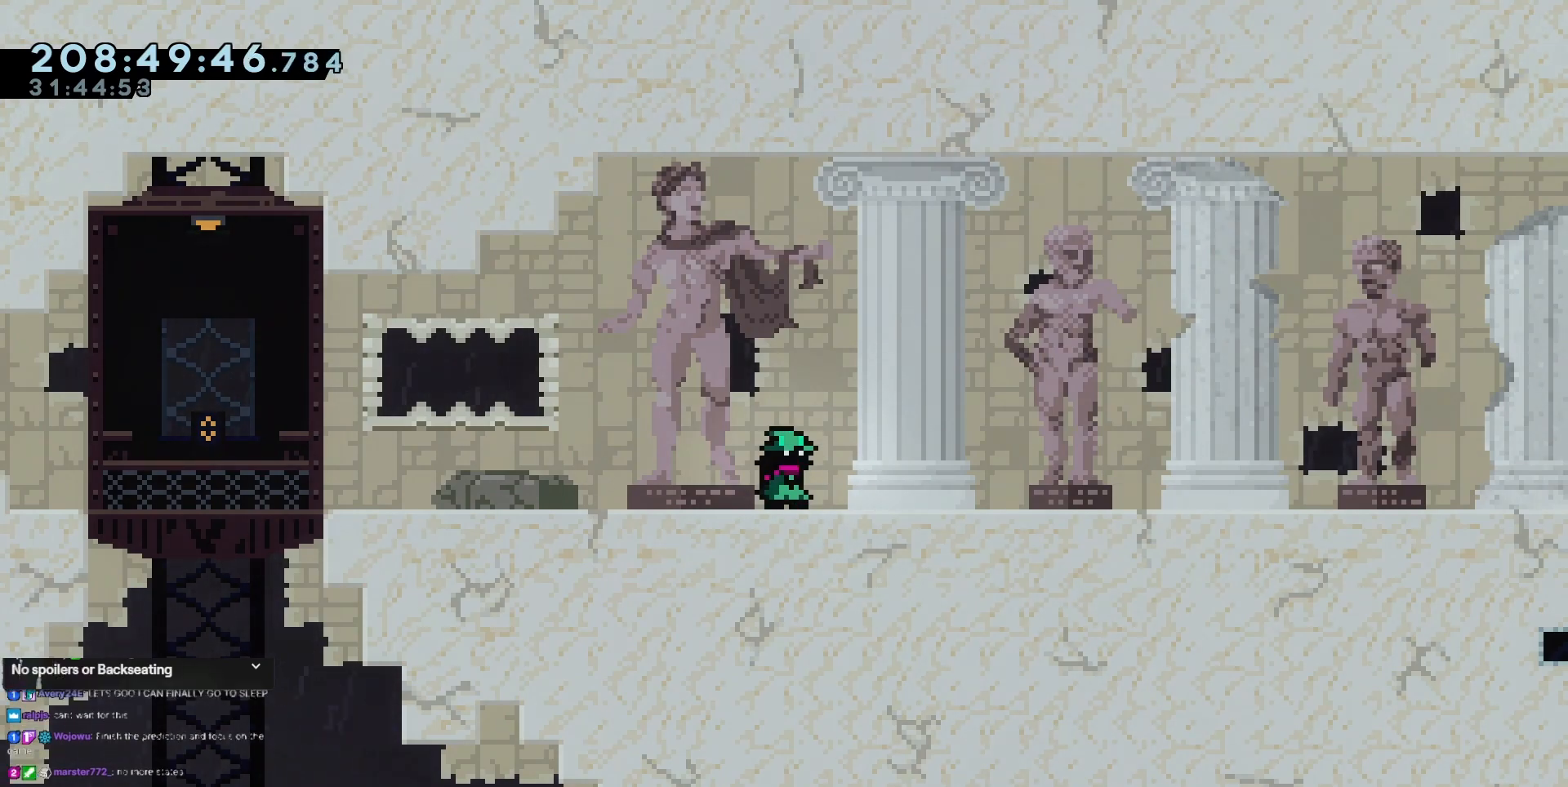
{"keys": [], "events": []}
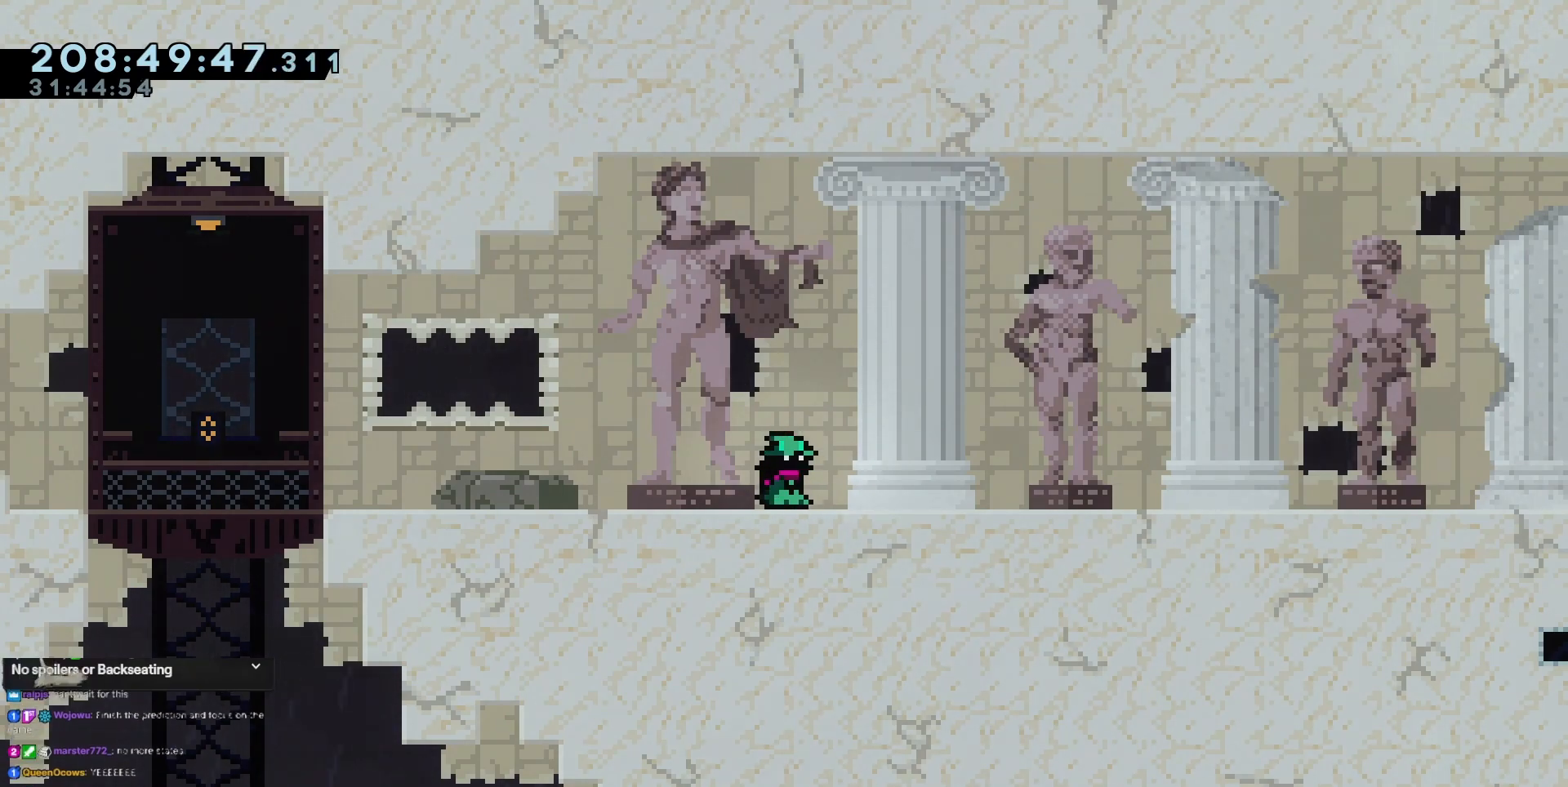
{"keys": ["right"], "events": [[484, "right", "down"]]}
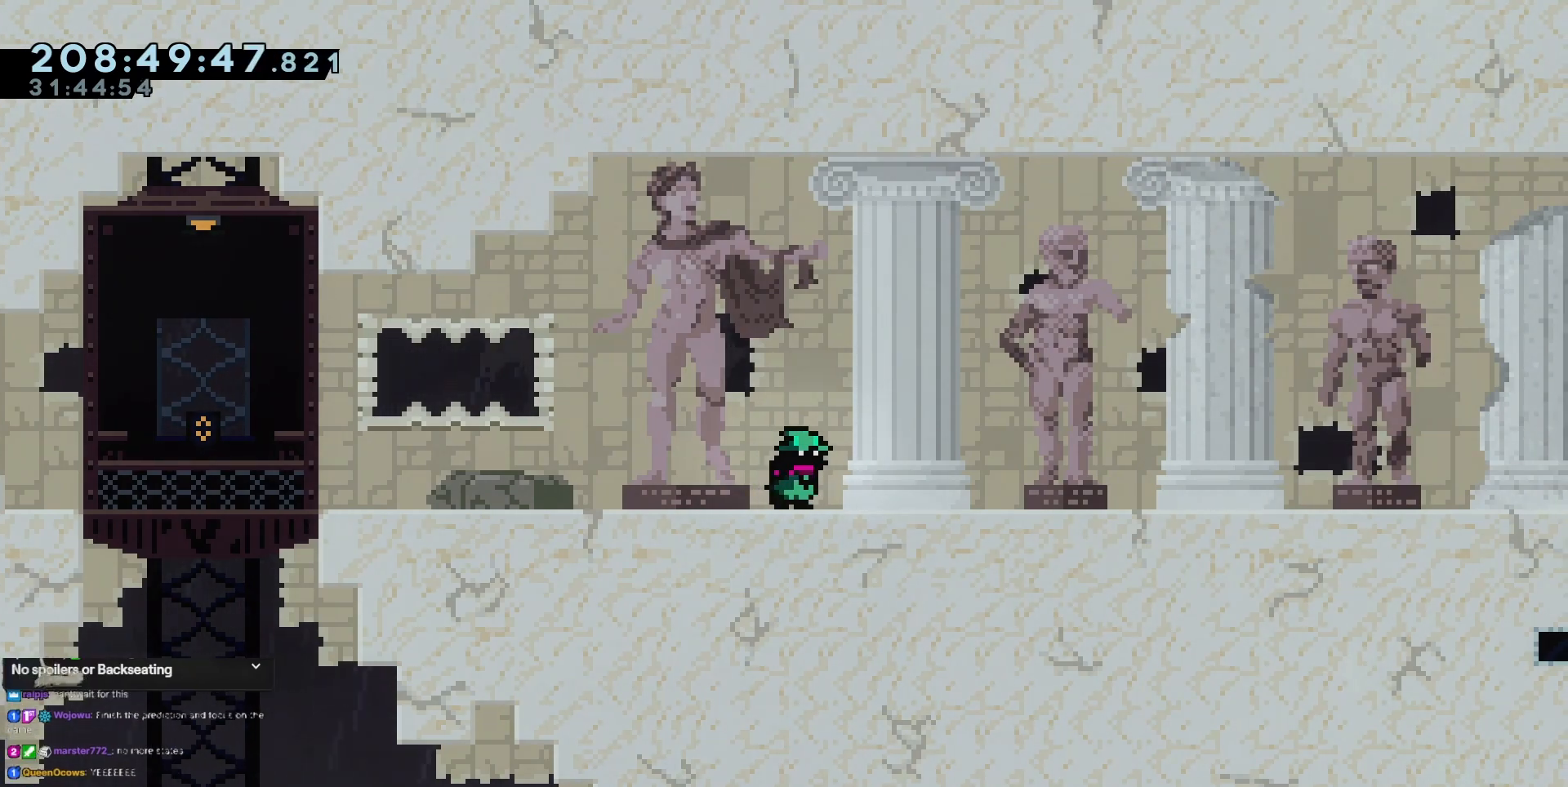
{"keys": ["right"], "events": []}
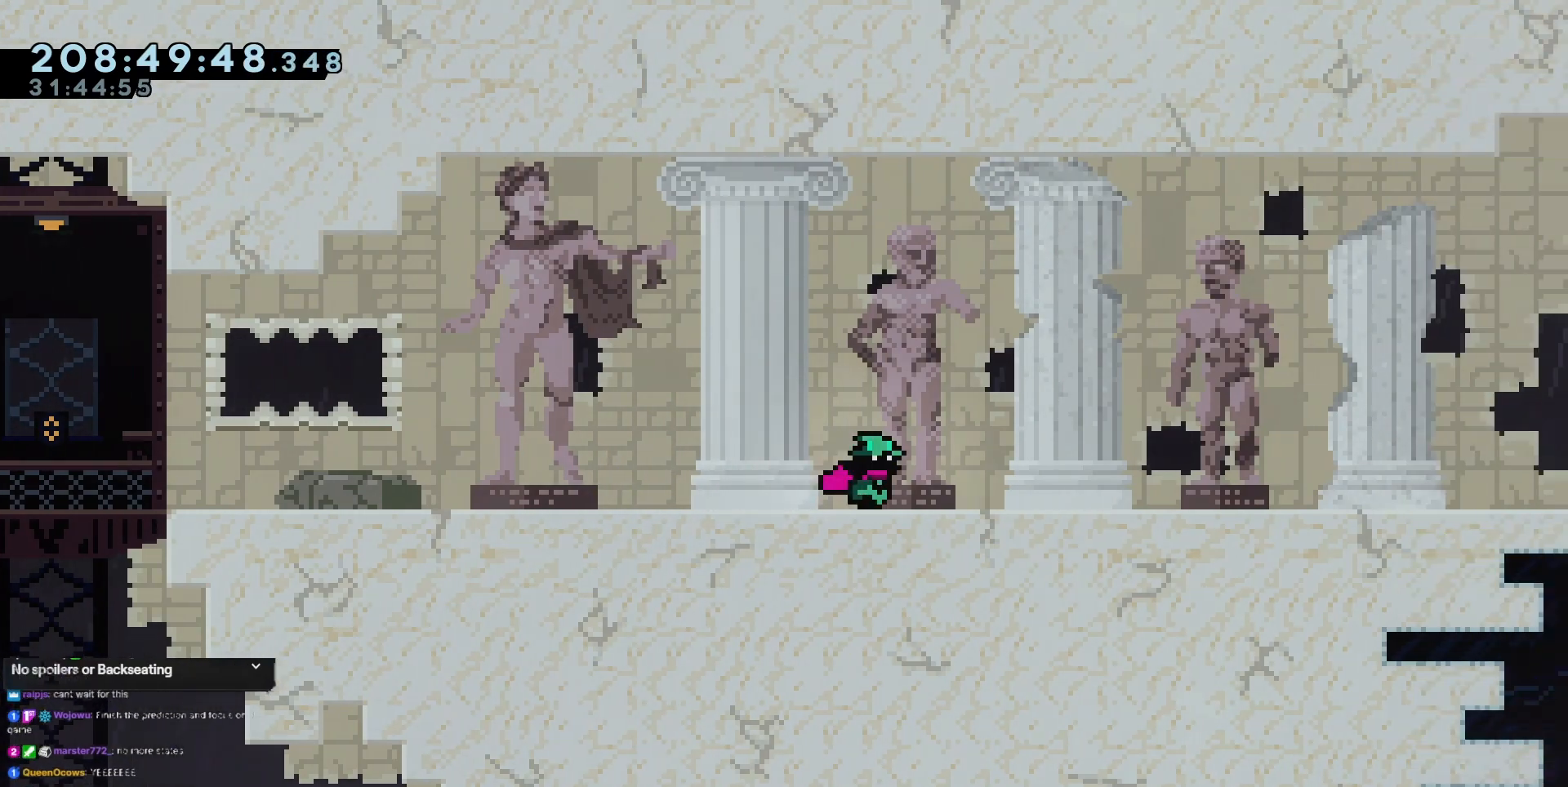
{"keys": ["right"], "events": []}
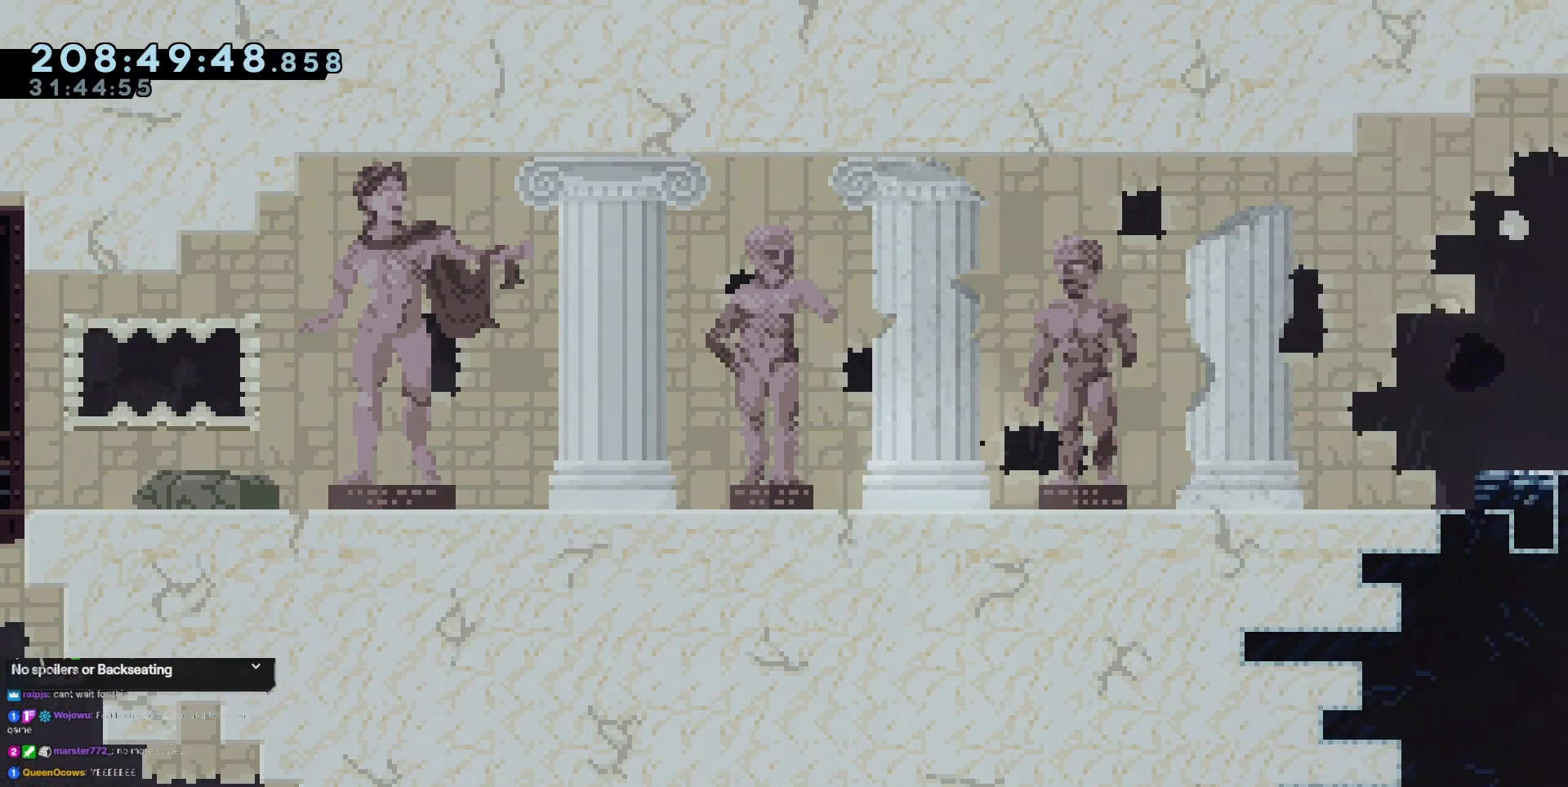
{"keys": ["right"], "events": []}
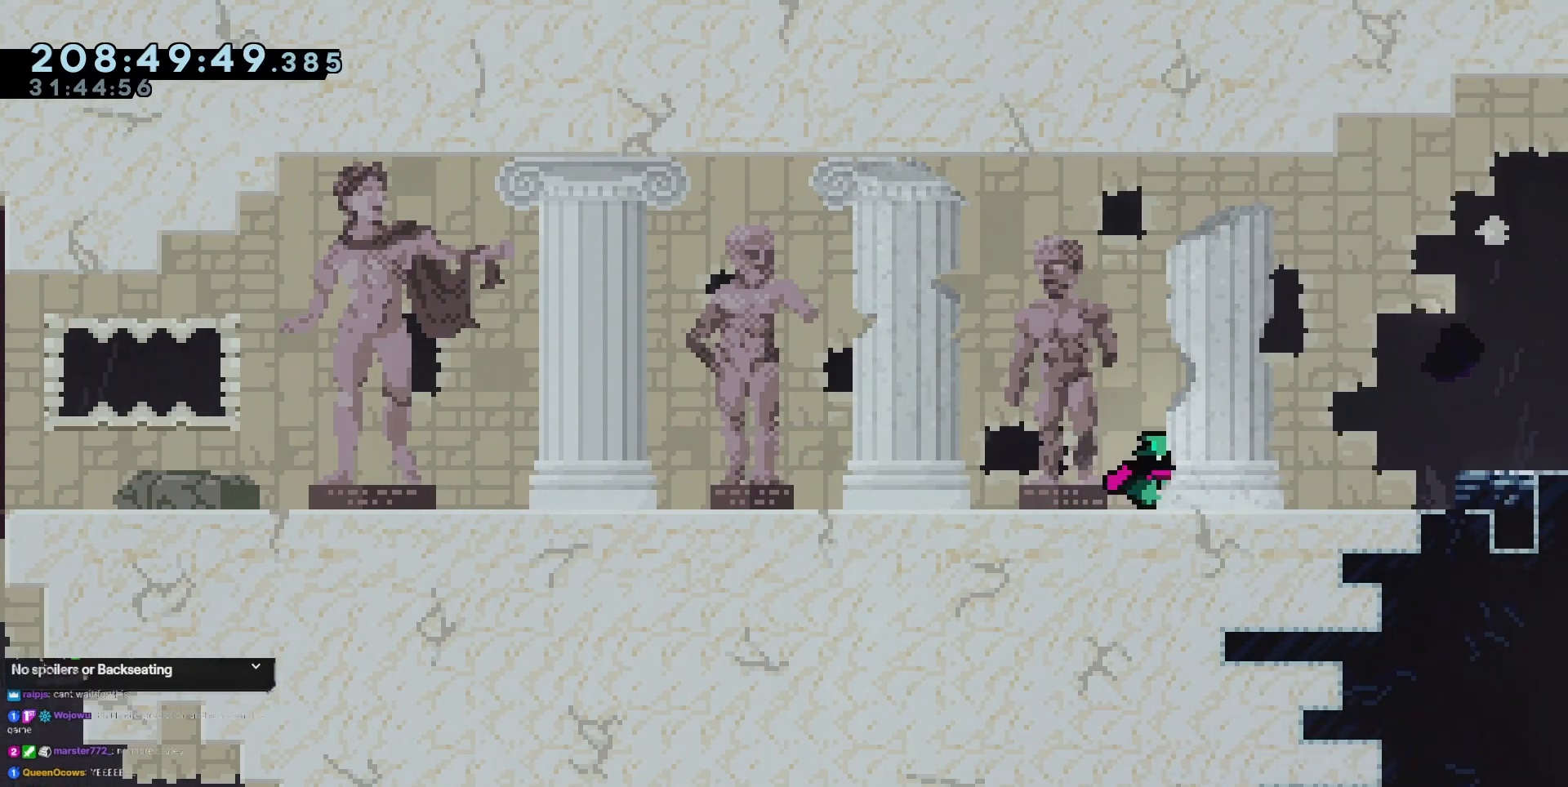
{"keys": ["right"], "events": []}
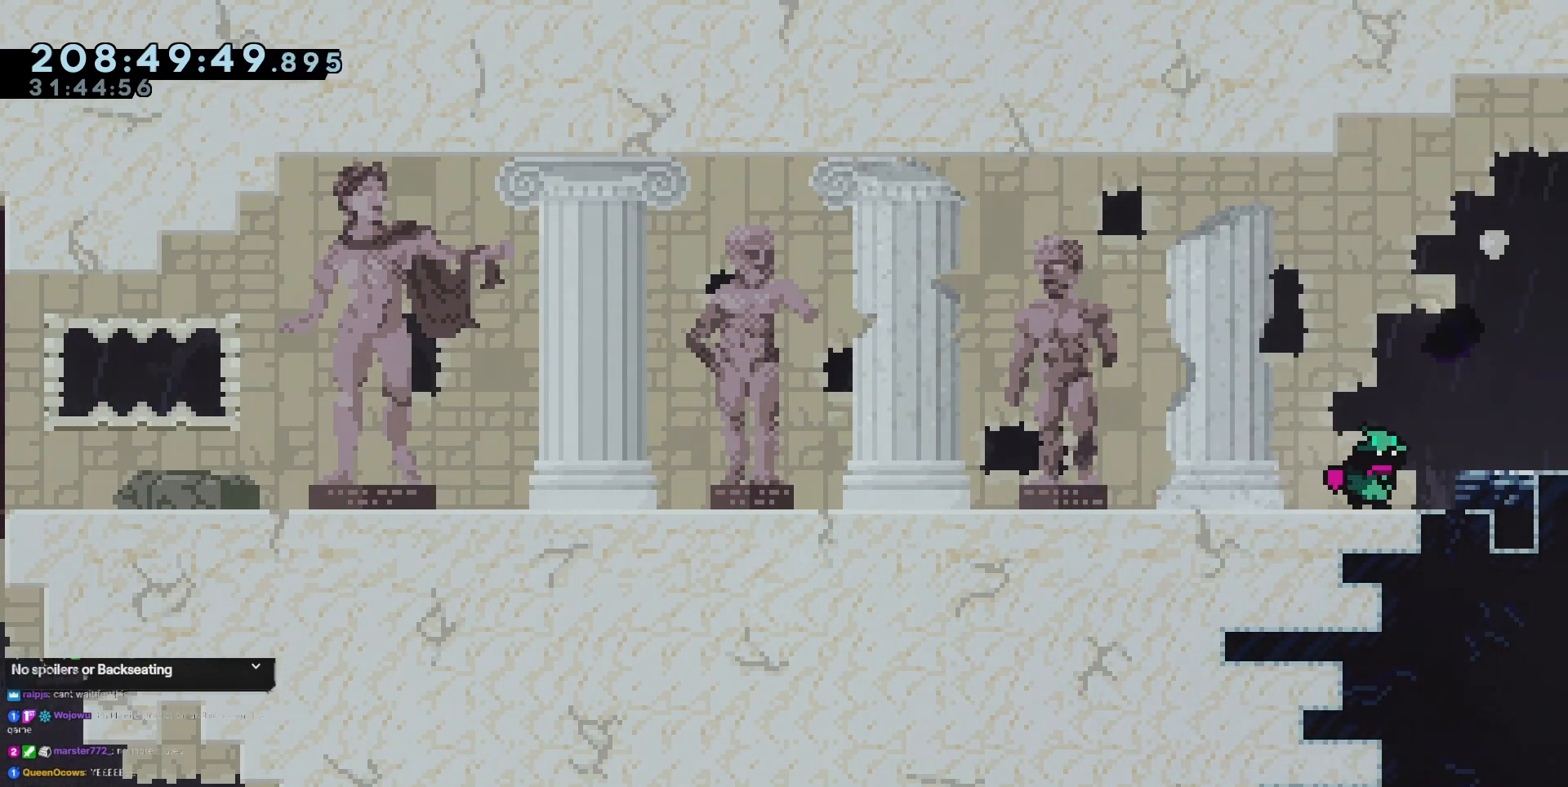
{"keys": ["right"], "events": []}
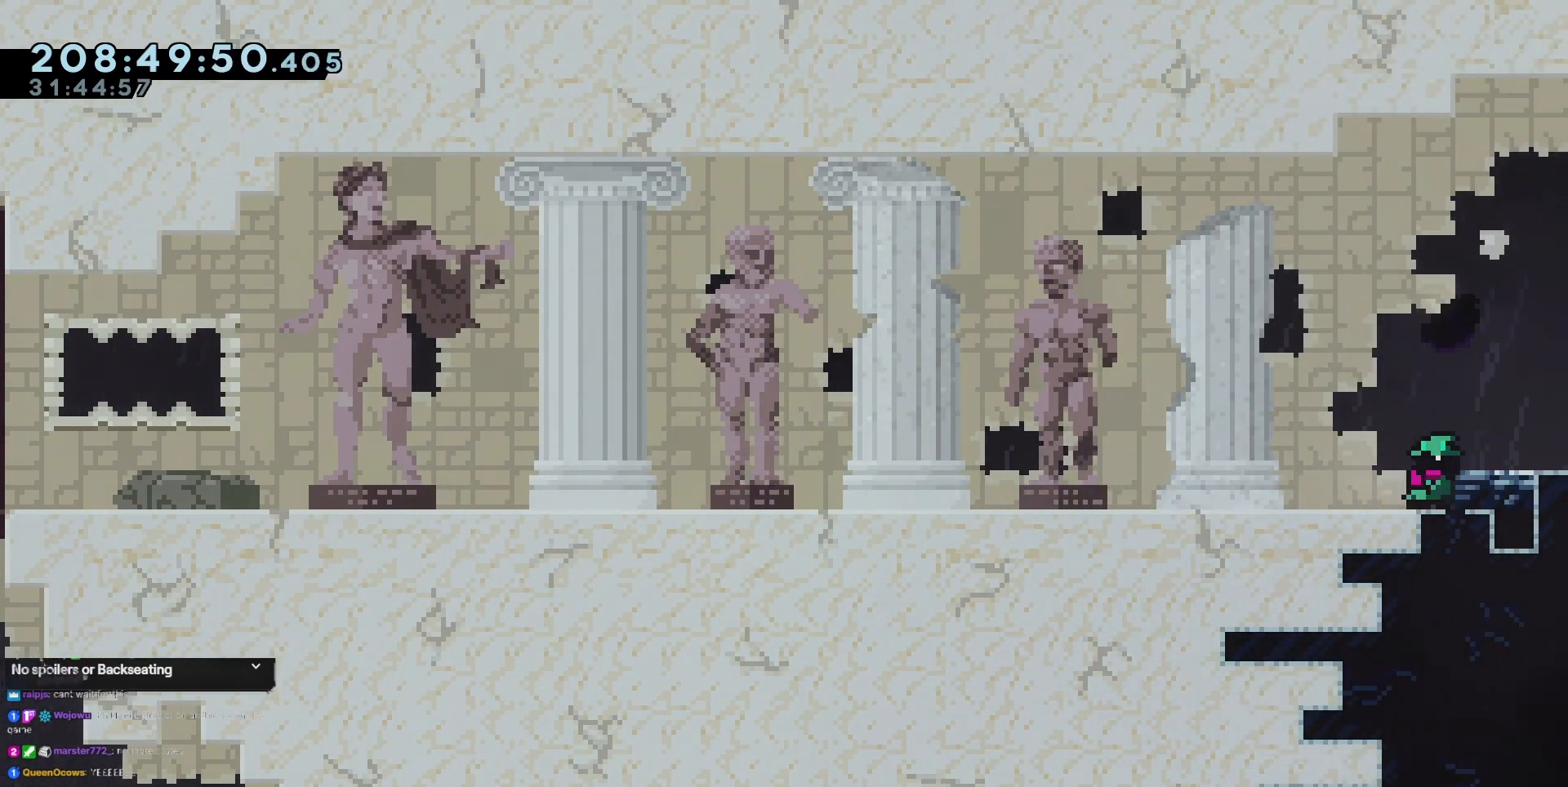
{"keys": [], "events": [[50, "right", "up"]]}
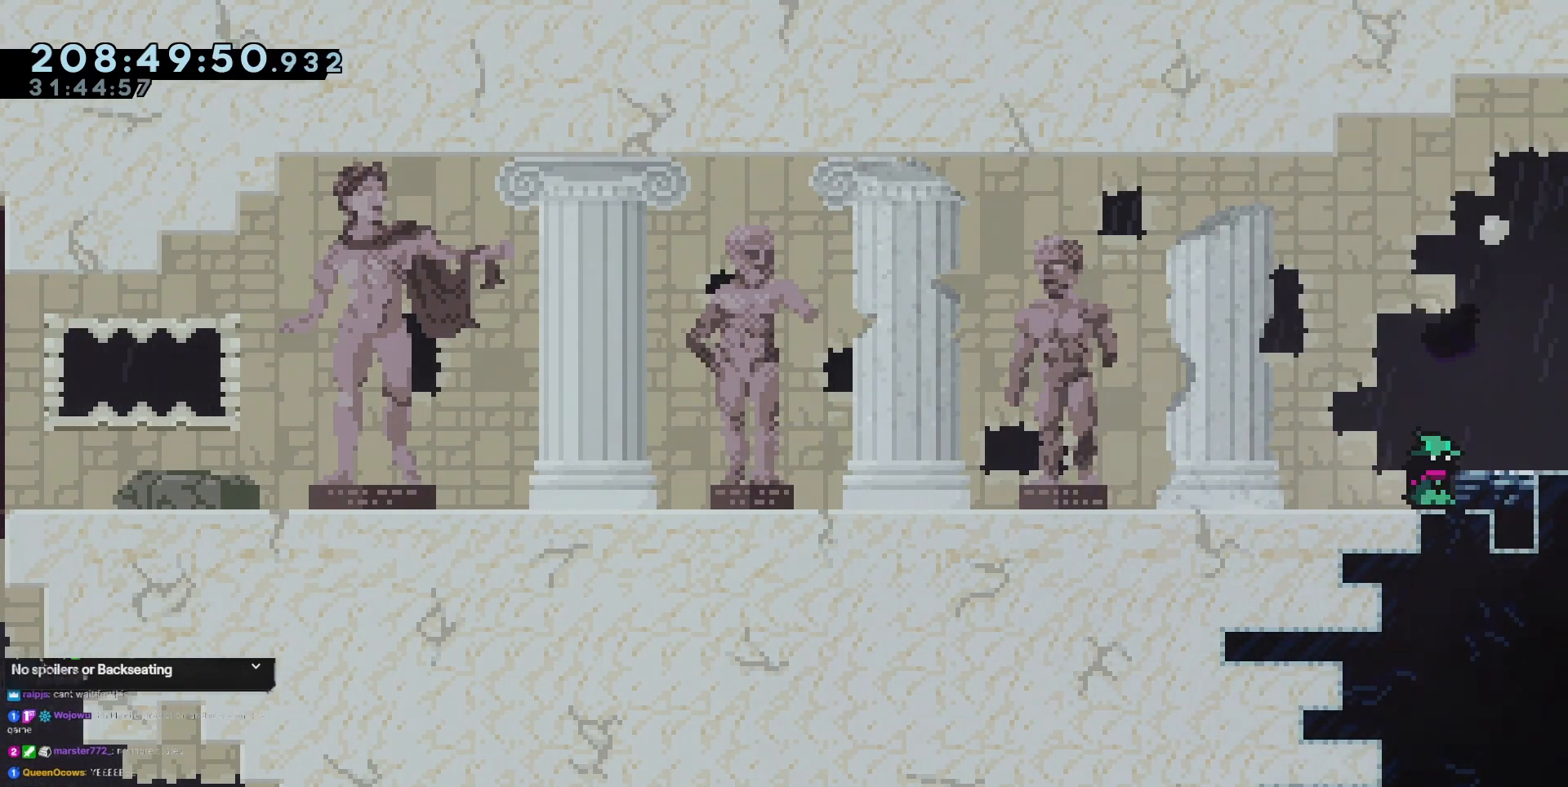
{"keys": ["right"], "events": [[217, "jump3", "down"], [267, "right", "down"], [350, "jump3", "up"]]}